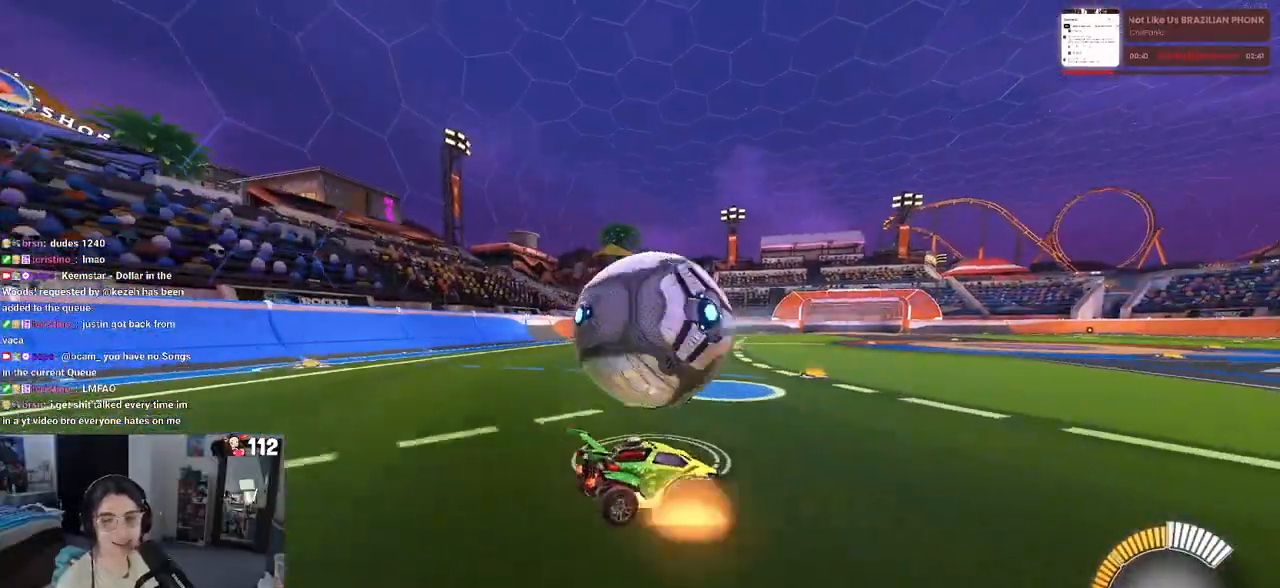
Gameplay with a controller (PlayStation layout); each line is a JSON object with the inputs held at the frame after it. "events" lists button and stick changes between this image and that frame as [ms after this image, input, new state], when the widget could be followed in between.
{"buttons": ["SQUARE", "R2"], "left_stick": "down", "right_stick": "center", "events": [[17, "CROSS", "down"], [150, "CROSS", "up"], [217, "CROSS", "down"], [350, "CROSS", "up"], [367, "left_stick", "down"]]}
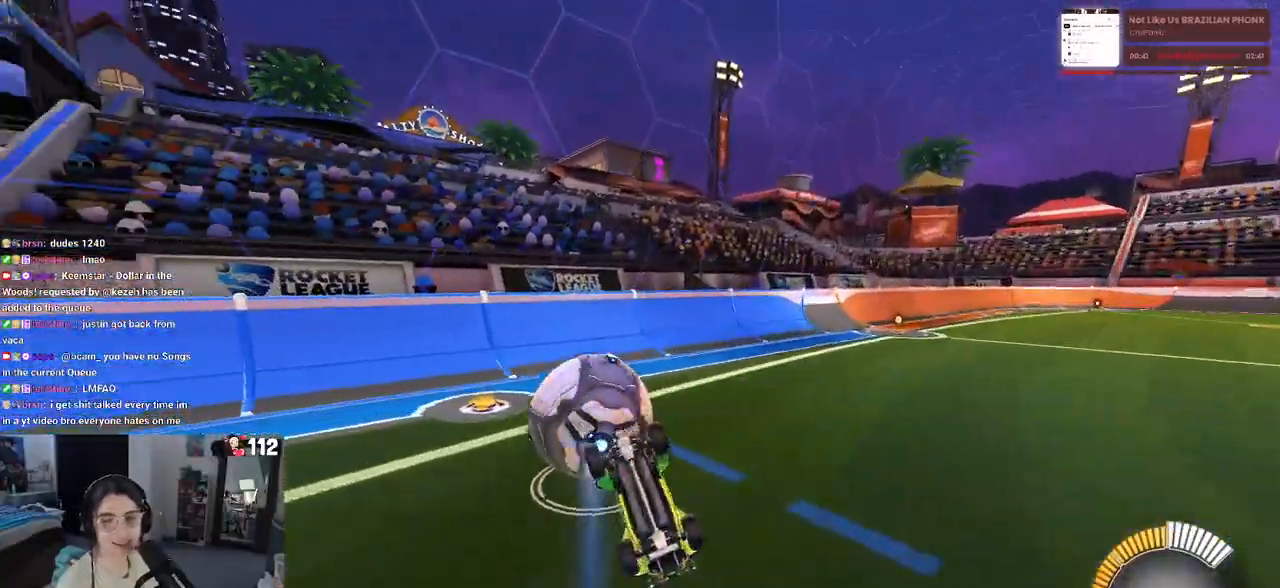
{"buttons": ["R2"], "left_stick": "left", "right_stick": "center", "events": [[100, "SQUARE", "up"], [117, "left_stick", "center"], [200, "left_stick", "left"]]}
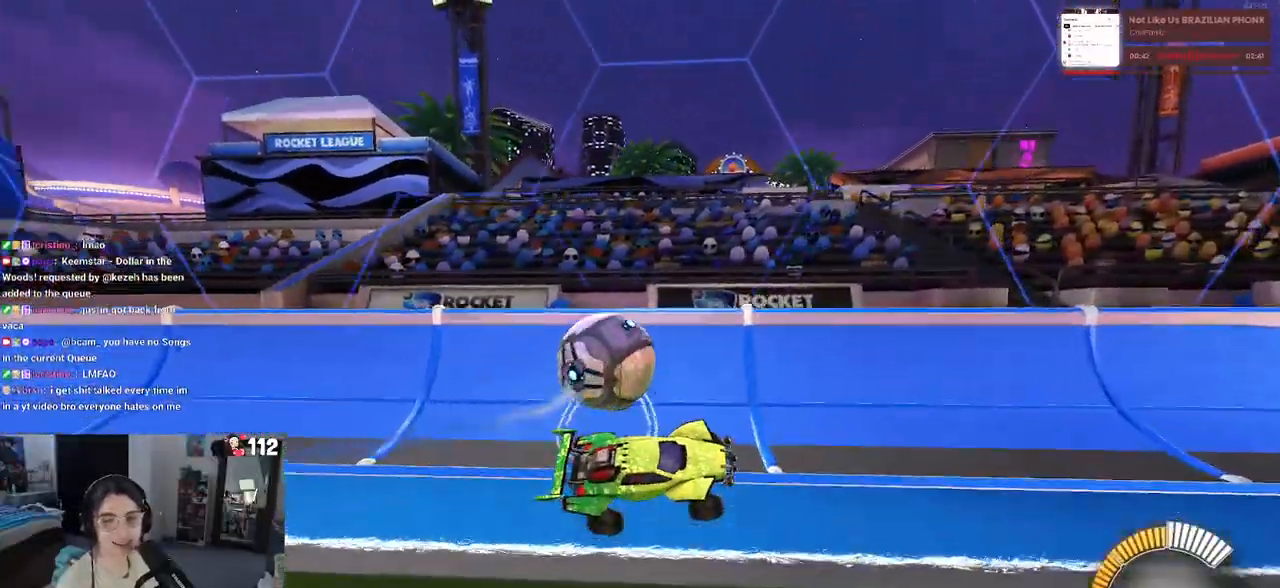
{"buttons": ["L2", "R2"], "left_stick": "left", "right_stick": "center", "events": [[250, "R2", "up"], [350, "L2", "down"], [417, "R2", "down"]]}
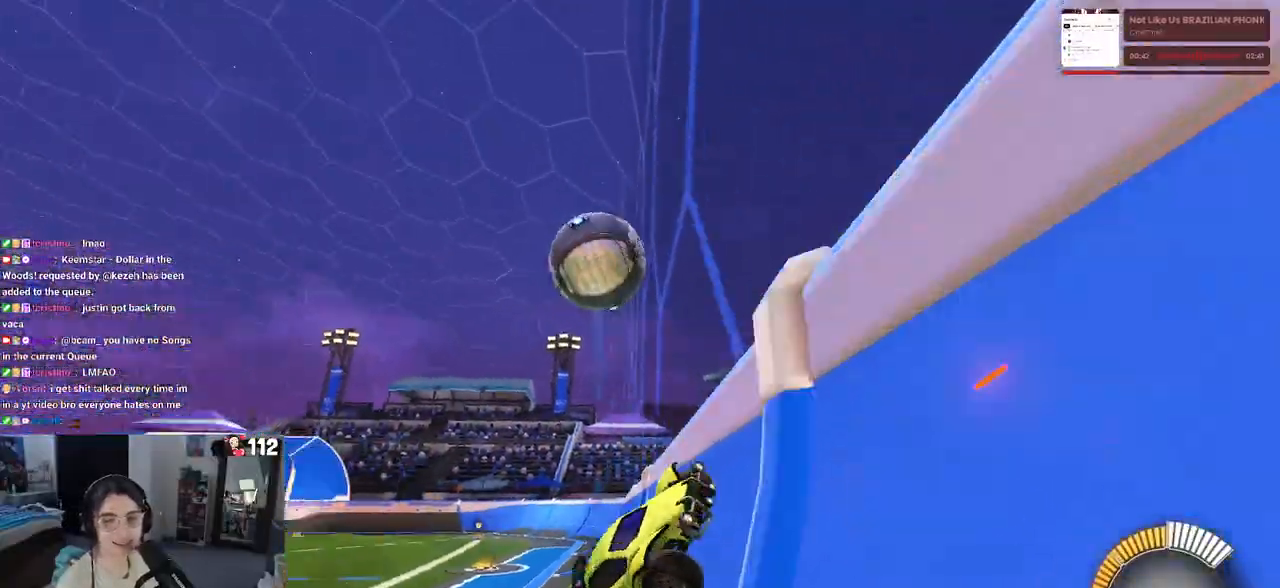
{"buttons": ["R2"], "left_stick": "left", "right_stick": "center", "events": [[50, "L2", "up"]]}
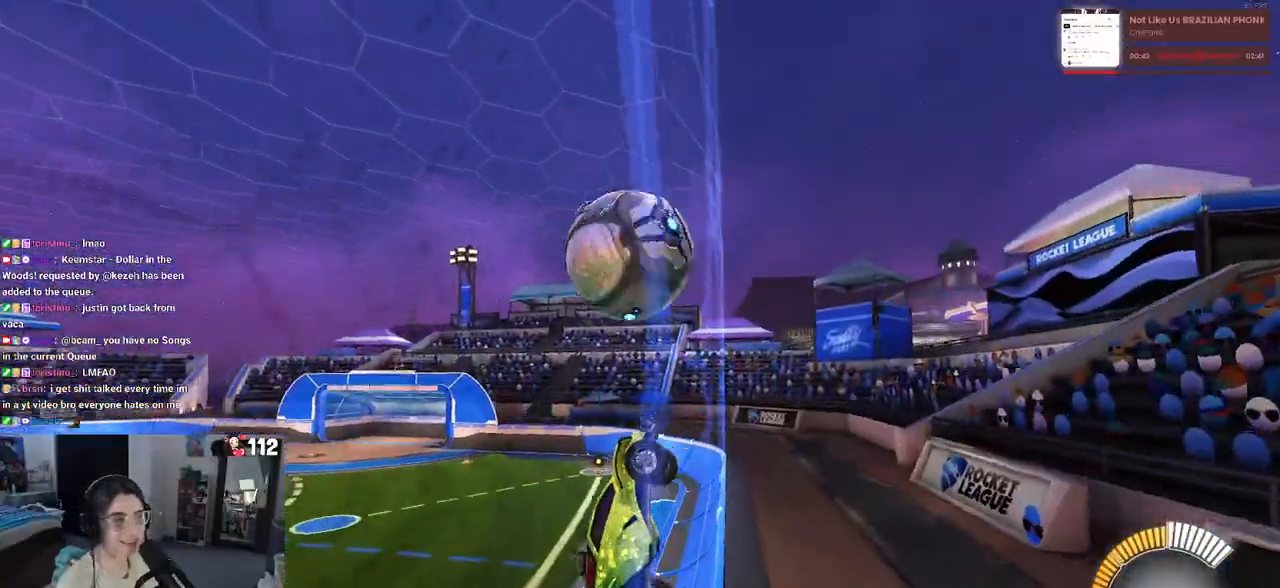
{"buttons": ["L1", "R2"], "left_stick": "down-left", "right_stick": "center", "events": [[50, "left_stick", "center"], [183, "left_stick", "right"], [250, "left_stick", "center"], [267, "CROSS", "down"], [333, "left_stick", "left"], [383, "L1", "down"], [400, "left_stick", "down-left"], [433, "CROSS", "up"]]}
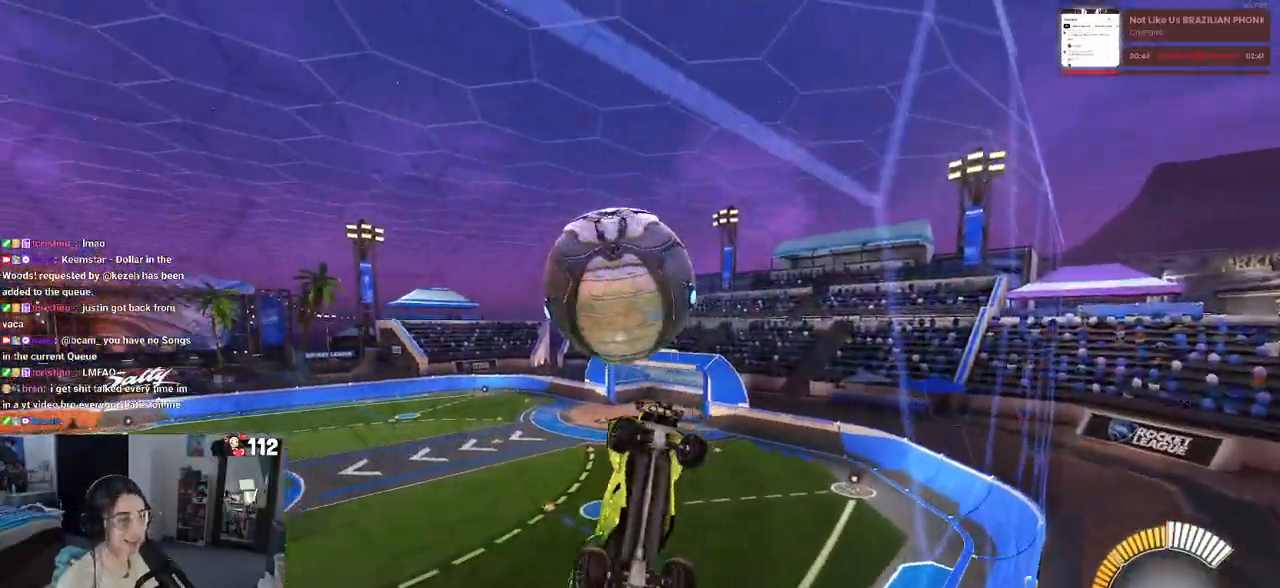
{"buttons": ["L1", "R2"], "left_stick": "up", "right_stick": "center", "events": [[100, "left_stick", "right"], [183, "left_stick", "up-right"], [233, "R1", "down"], [300, "left_stick", "up"], [467, "R1", "up"]]}
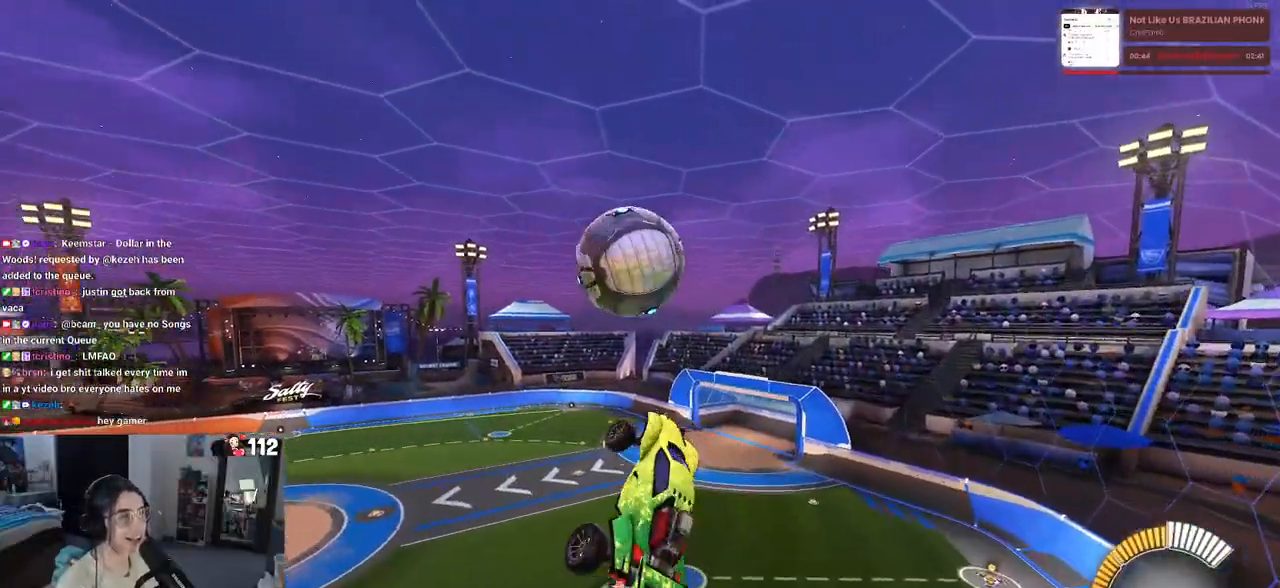
{"buttons": ["R2"], "left_stick": "down", "right_stick": "center", "events": [[33, "left_stick", "center"], [83, "L1", "up"], [133, "left_stick", "up"], [267, "CROSS", "down"], [350, "left_stick", "down"], [383, "CROSS", "up"]]}
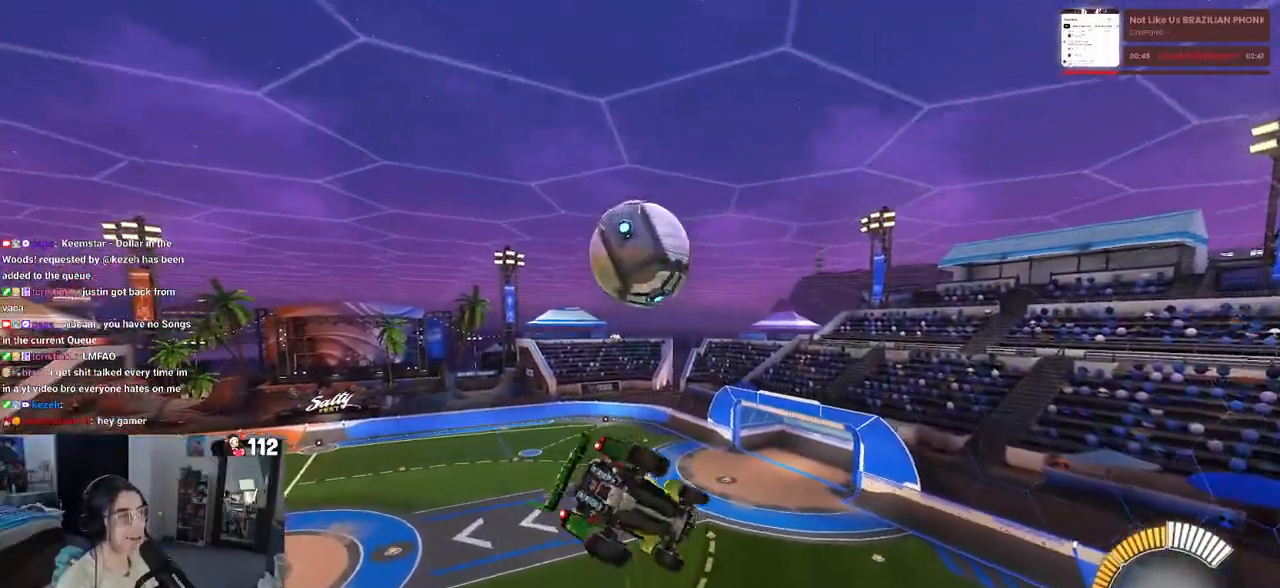
{"buttons": ["L1", "R1", "R2"], "left_stick": "center", "right_stick": "center", "events": [[83, "left_stick", "center"], [400, "R1", "down"], [417, "L1", "down"]]}
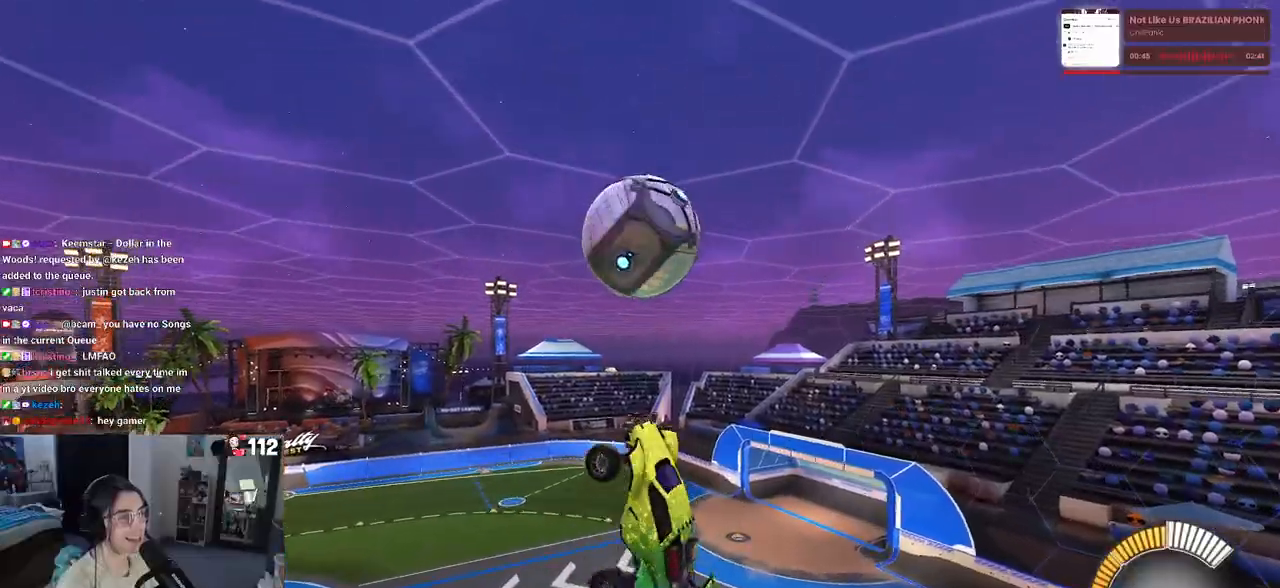
{"buttons": ["L1"], "left_stick": "down-left", "right_stick": "center", "events": [[17, "left_stick", "right"], [183, "R1", "up"], [200, "left_stick", "center"], [250, "left_stick", "left"], [300, "left_stick", "down-left"], [400, "R2", "up"]]}
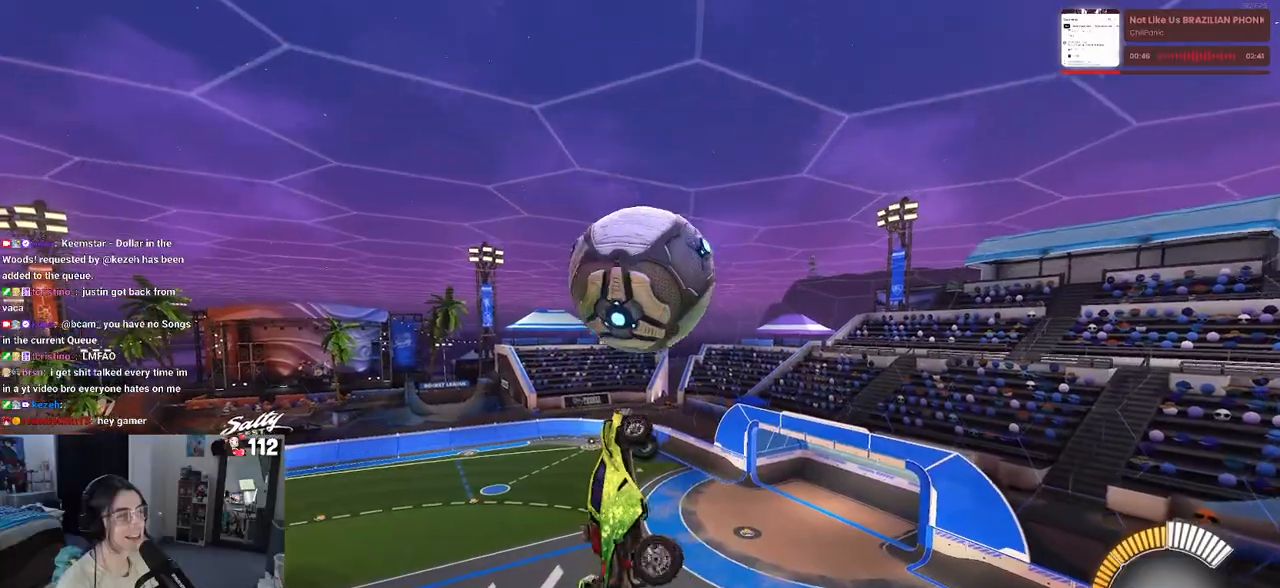
{"buttons": [], "left_stick": "up-left", "right_stick": "center", "events": [[33, "L1", "up"], [200, "left_stick", "down"], [250, "R1", "down"], [333, "left_stick", "center"], [450, "R1", "up"], [450, "left_stick", "up-left"]]}
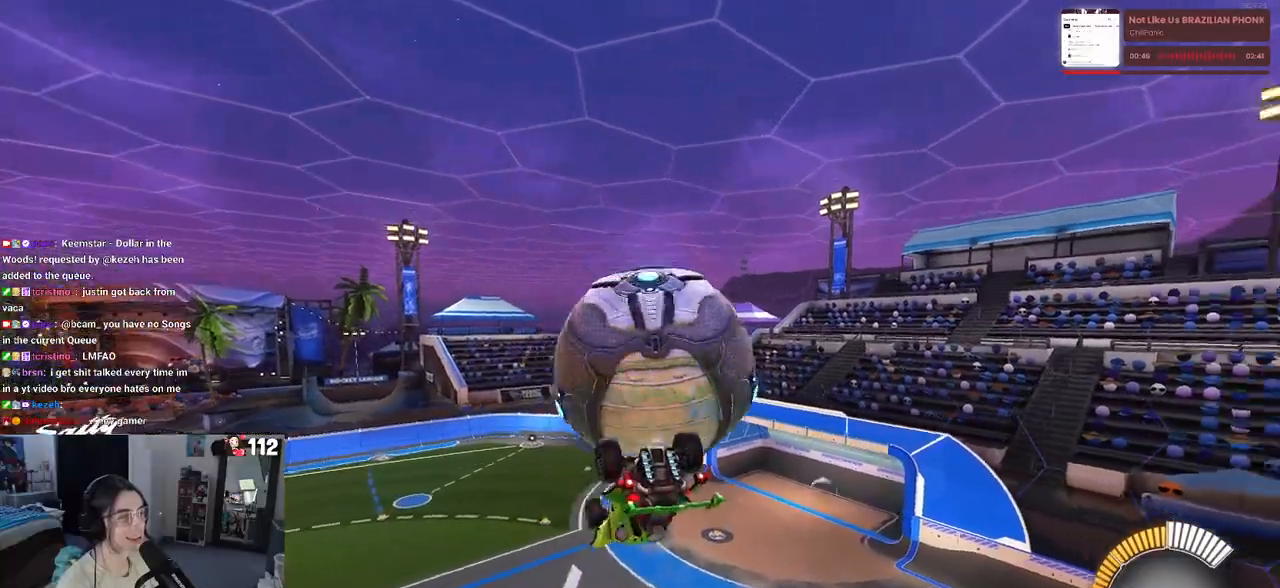
{"buttons": [], "left_stick": "up-right", "right_stick": "center", "events": [[133, "left_stick", "up-right"], [250, "CROSS", "down"], [333, "CROSS", "up"]]}
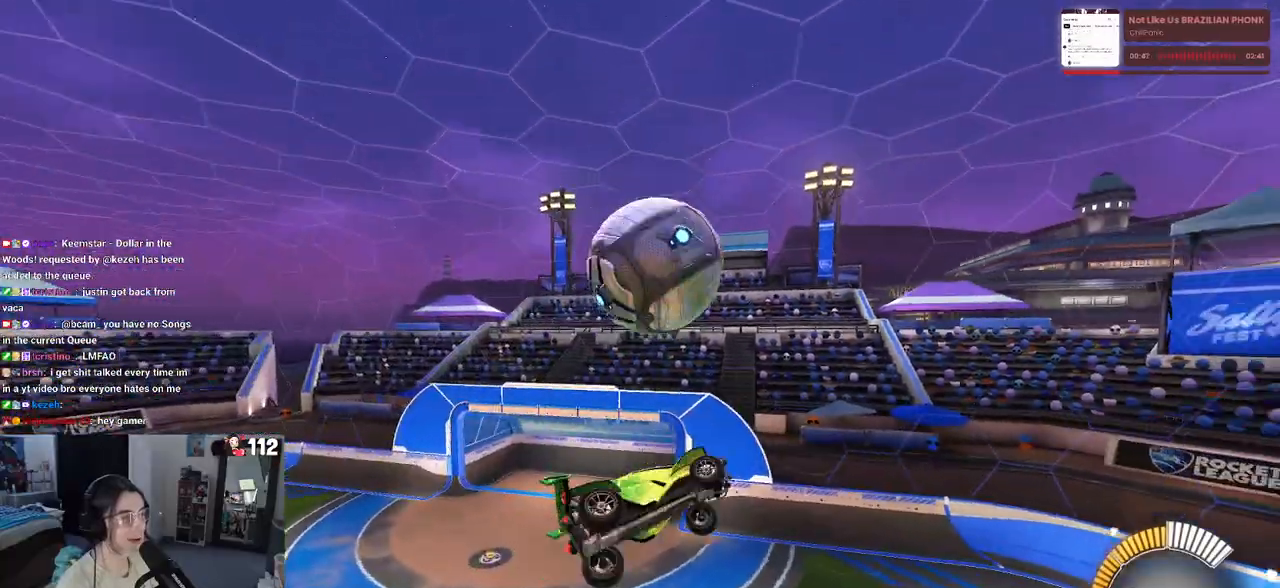
{"buttons": [], "left_stick": "right", "right_stick": "center", "events": [[67, "left_stick", "right"]]}
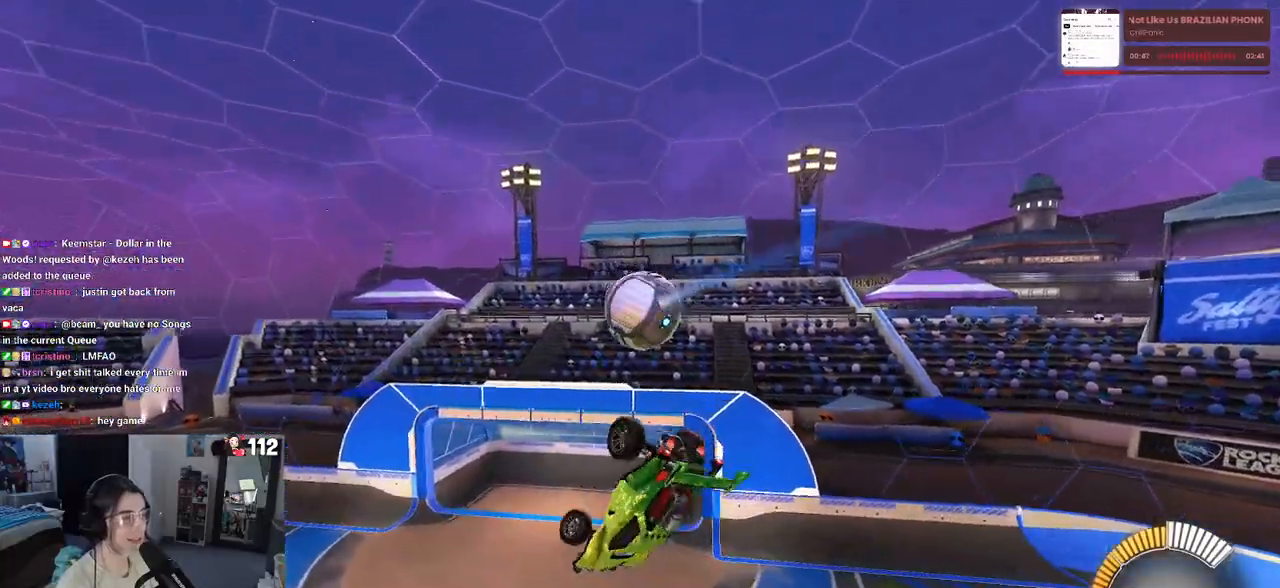
{"buttons": [], "left_stick": "up-right", "right_stick": "center", "events": [[67, "left_stick", "up-right"], [200, "SQUARE", "down"], [333, "SQUARE", "up"]]}
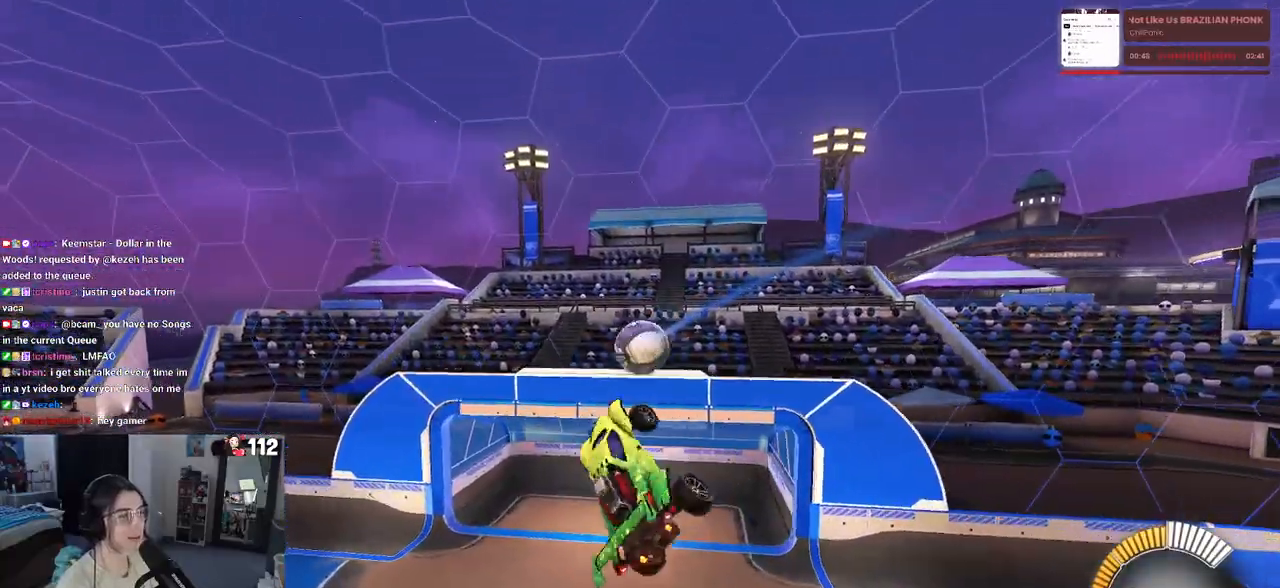
{"buttons": ["L1"], "left_stick": "down-right", "right_stick": "center", "events": [[83, "R1", "down"], [117, "L1", "down"], [117, "left_stick", "up-left"], [217, "R1", "up"], [250, "left_stick", "down-left"], [367, "left_stick", "down"], [483, "left_stick", "down-right"]]}
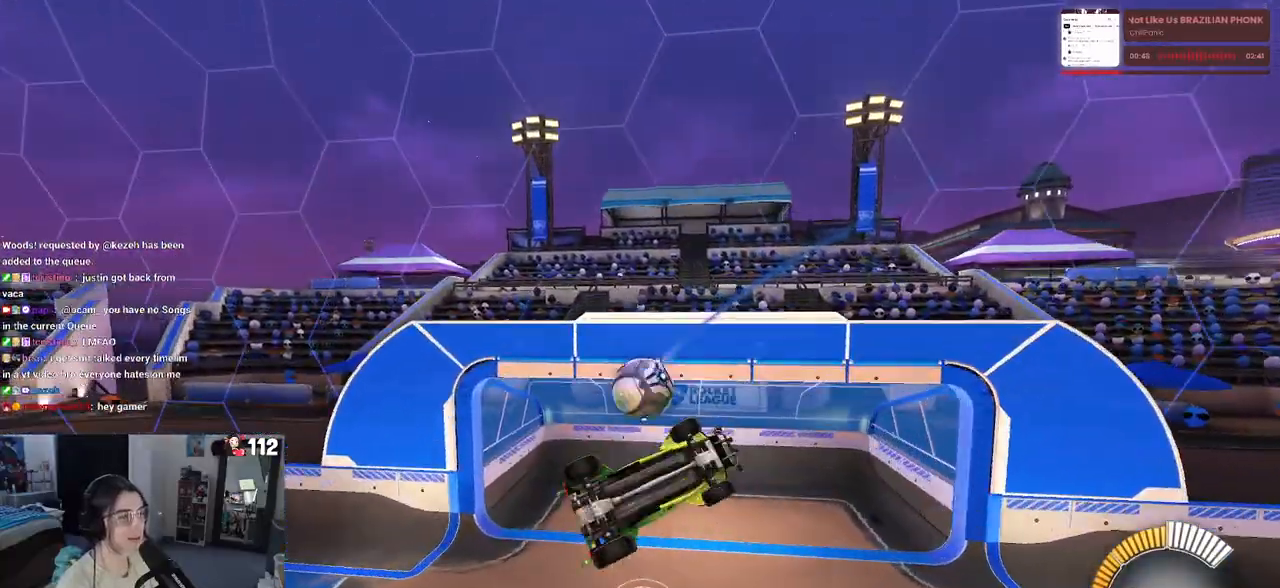
{"buttons": ["R1"], "left_stick": "center", "right_stick": "center", "events": [[167, "L1", "up"], [233, "left_stick", "up-right"], [383, "R1", "down"], [450, "left_stick", "center"]]}
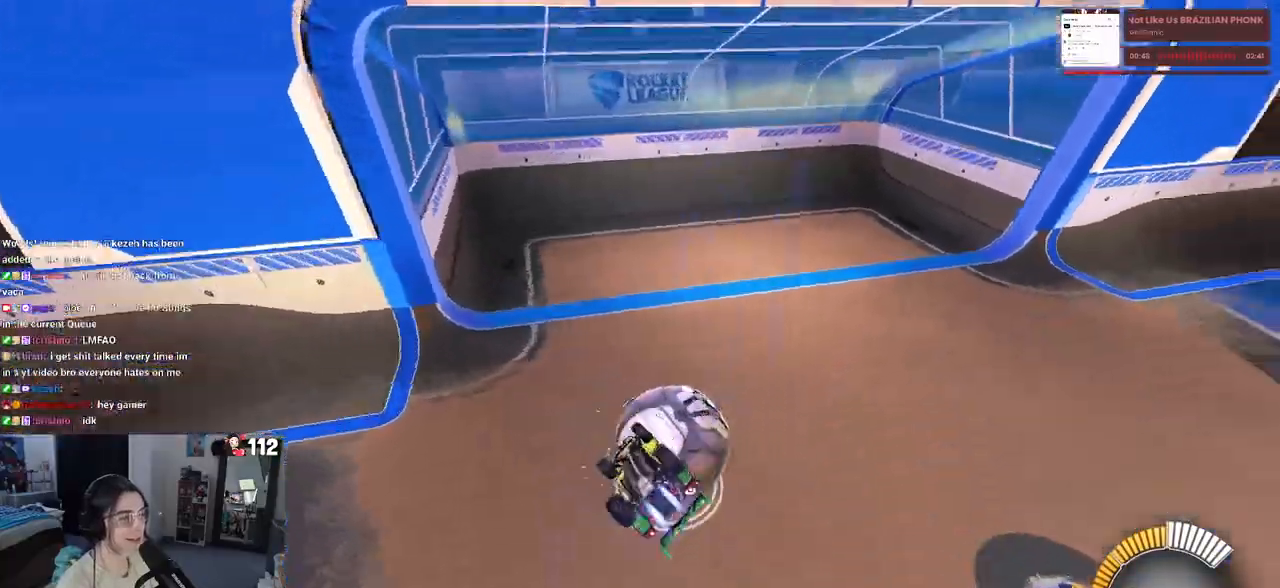
{"buttons": [], "left_stick": "center", "right_stick": "center", "events": [[17, "left_stick", "down-left"], [333, "left_stick", "center"], [483, "R1", "up"]]}
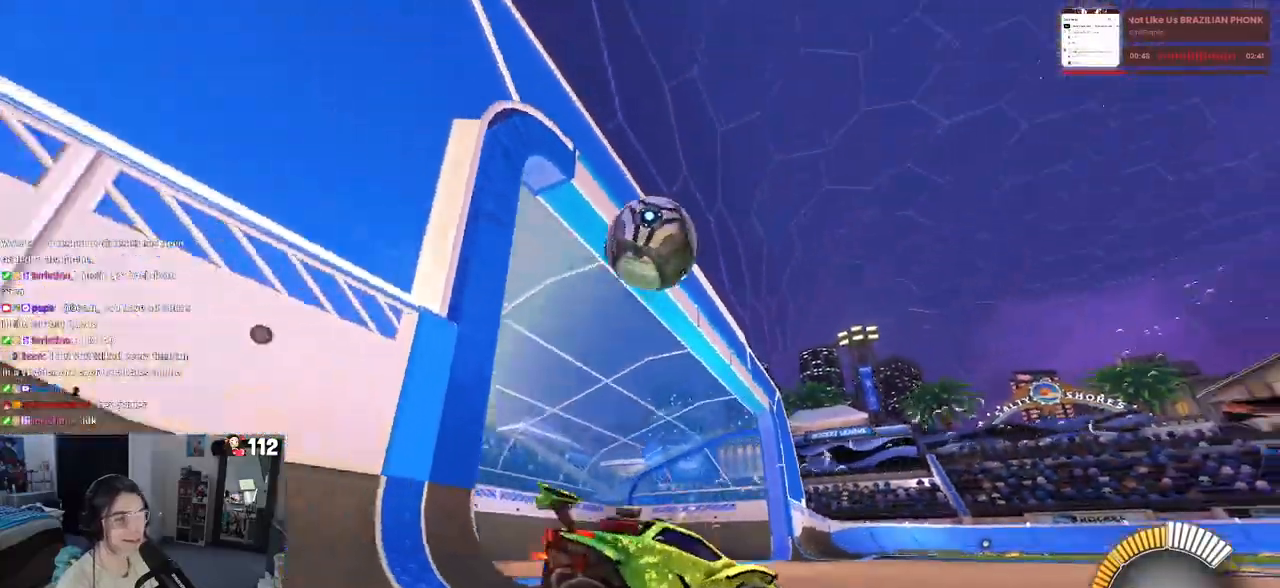
{"buttons": ["L1", "R2"], "left_stick": "center", "right_stick": "center", "events": [[433, "R2", "down"], [467, "L1", "down"]]}
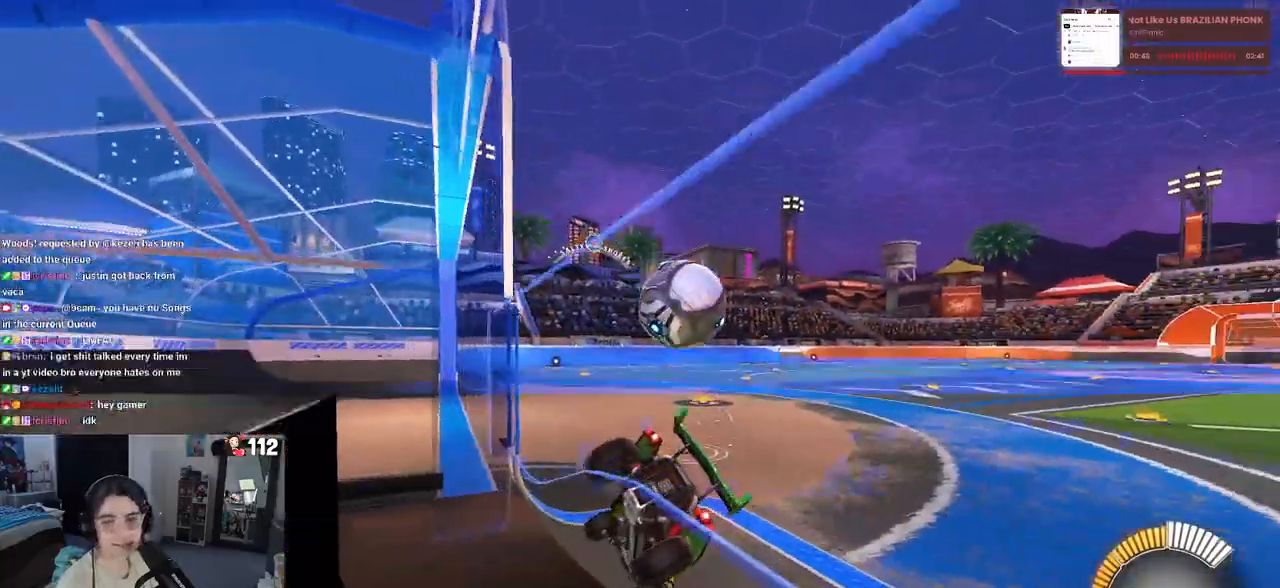
{"buttons": ["R2"], "left_stick": "center", "right_stick": "center", "events": [[100, "L1", "up"], [167, "R1", "down"], [300, "L1", "down"], [417, "R1", "up"], [433, "L1", "up"]]}
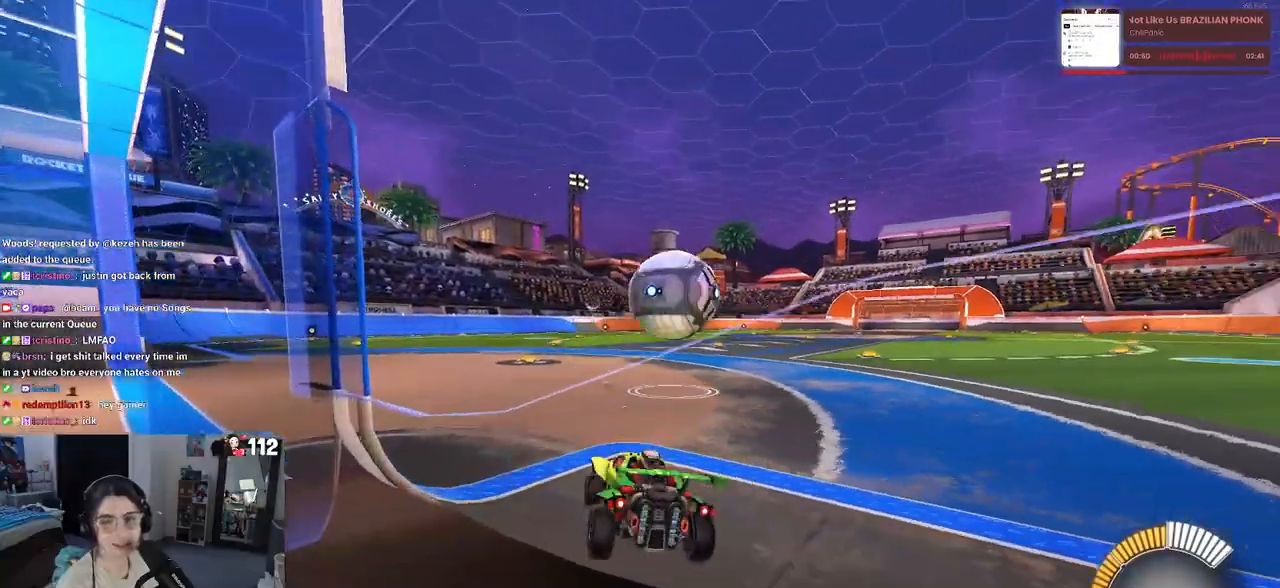
{"buttons": ["L2"], "left_stick": "right", "right_stick": "center", "events": [[183, "left_stick", "right"], [317, "R2", "up"], [450, "L2", "down"]]}
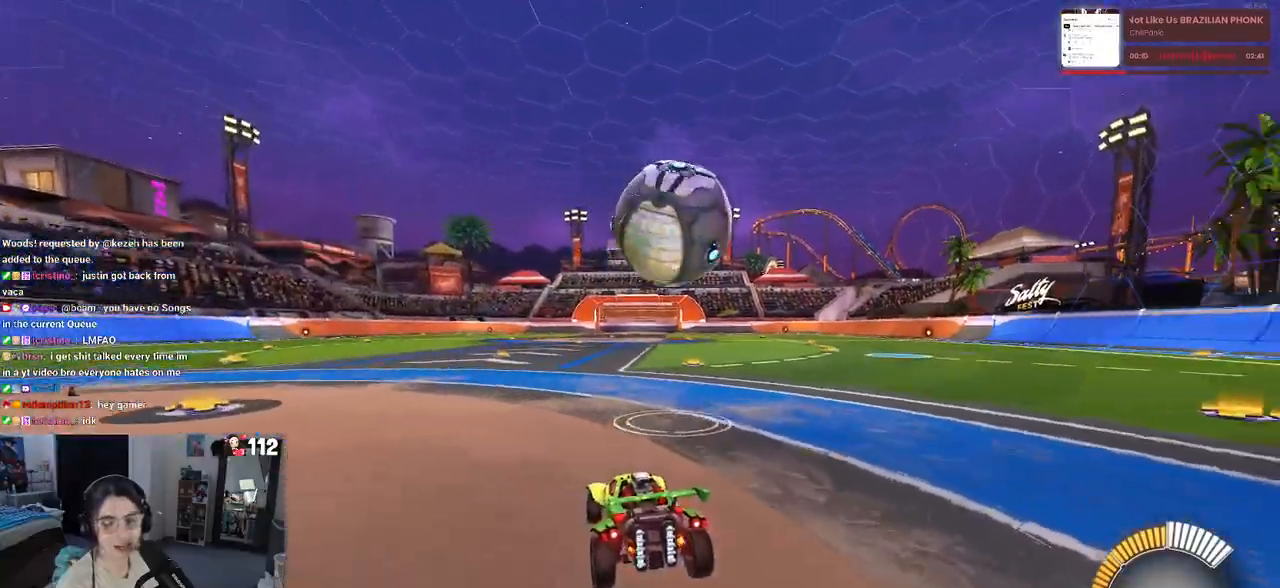
{"buttons": ["R2"], "left_stick": "right", "right_stick": "center", "events": [[117, "L2", "up"], [183, "left_stick", "center"], [283, "R2", "down"], [317, "left_stick", "right"]]}
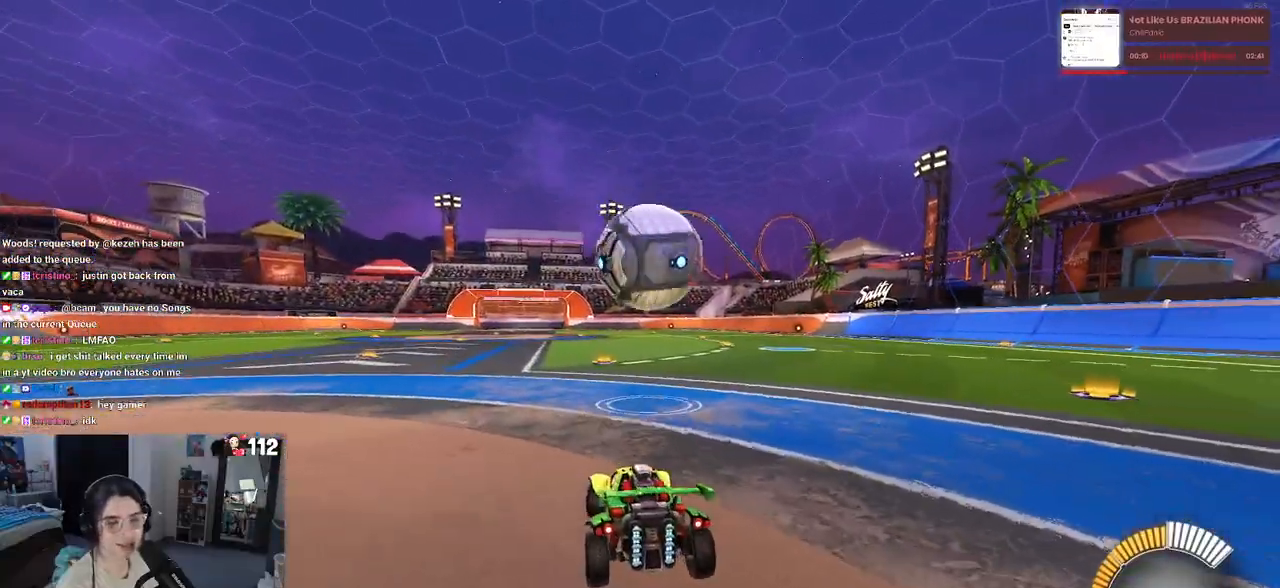
{"buttons": ["R1", "R2"], "left_stick": "center", "right_stick": "center", "events": [[17, "left_stick", "center"], [100, "left_stick", "right"], [250, "R1", "down"], [283, "left_stick", "center"], [333, "left_stick", "left"], [433, "left_stick", "center"]]}
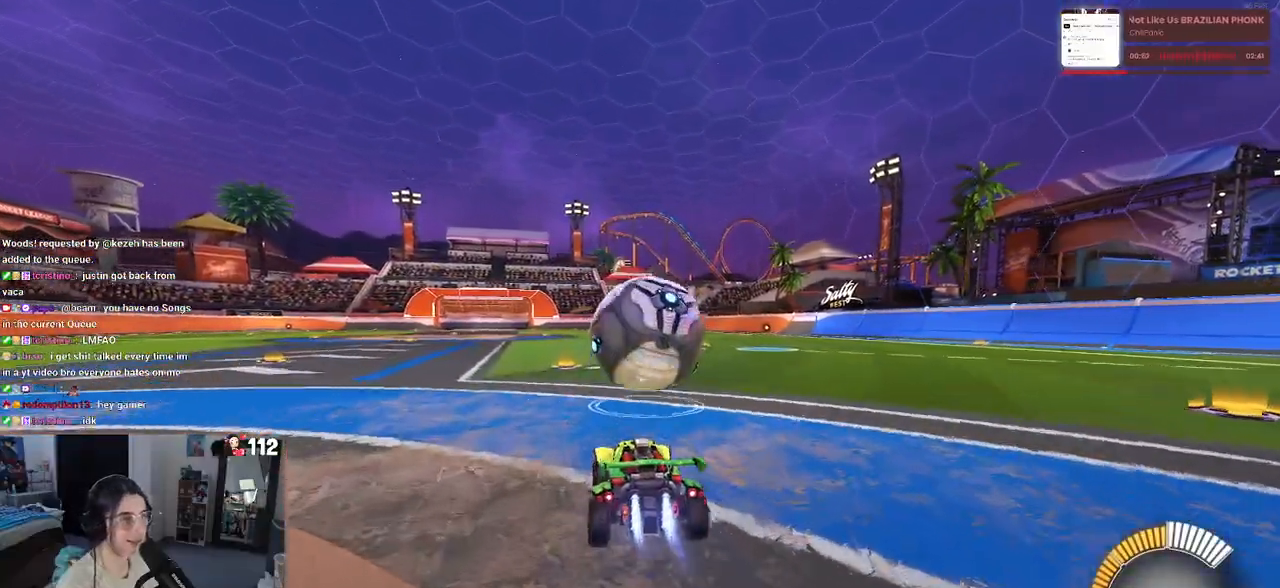
{"buttons": ["L1", "R1", "R2"], "left_stick": "down-right", "right_stick": "center", "events": [[167, "left_stick", "down-right"], [233, "CROSS", "down"], [300, "L1", "down"], [417, "CROSS", "up"]]}
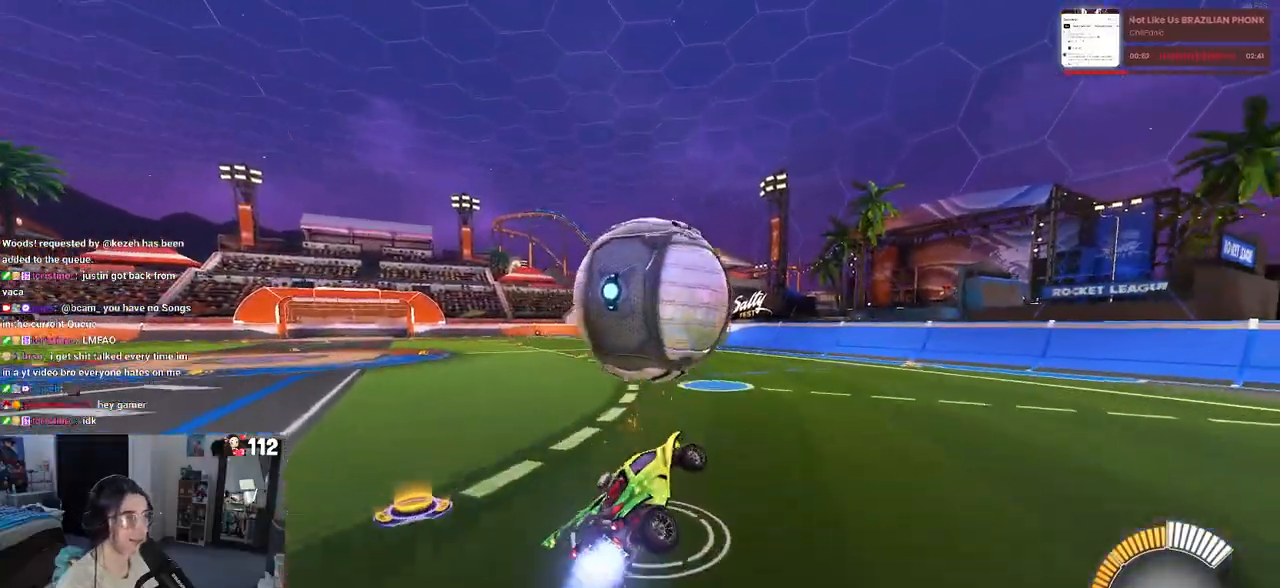
{"buttons": ["L1", "R1", "R2"], "left_stick": "center", "right_stick": "center", "events": [[17, "left_stick", "center"], [283, "left_stick", "right"], [383, "left_stick", "down-right"], [500, "left_stick", "center"]]}
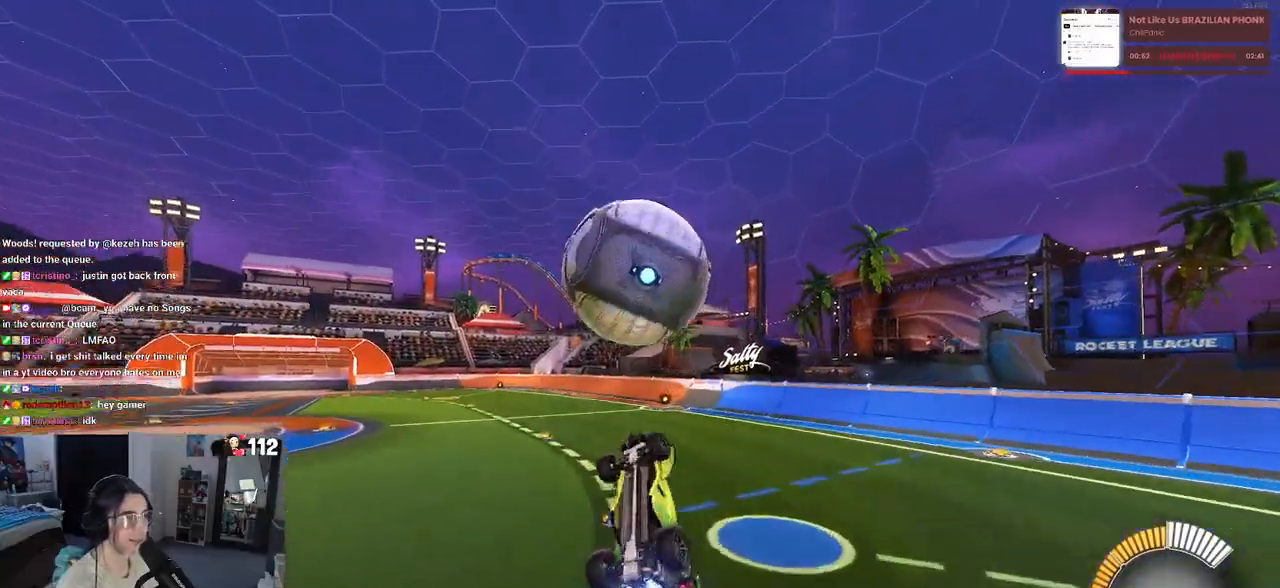
{"buttons": ["CROSS", "R1", "R2"], "left_stick": "up-left", "right_stick": "center", "events": [[33, "left_stick", "left"], [250, "left_stick", "down"], [267, "L1", "up"], [383, "left_stick", "center"], [433, "left_stick", "up-left"], [450, "CROSS", "down"]]}
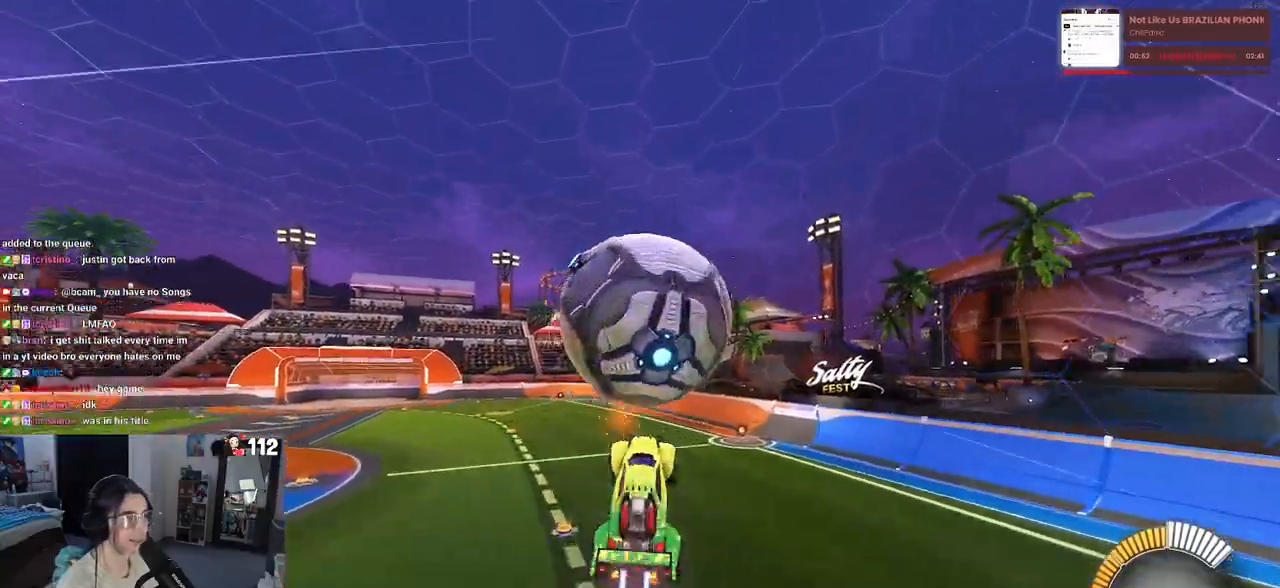
{"buttons": ["L1", "R1", "R2"], "left_stick": "center", "right_stick": "center", "events": [[33, "CROSS", "up"], [50, "left_stick", "down"], [300, "left_stick", "center"], [500, "L1", "down"]]}
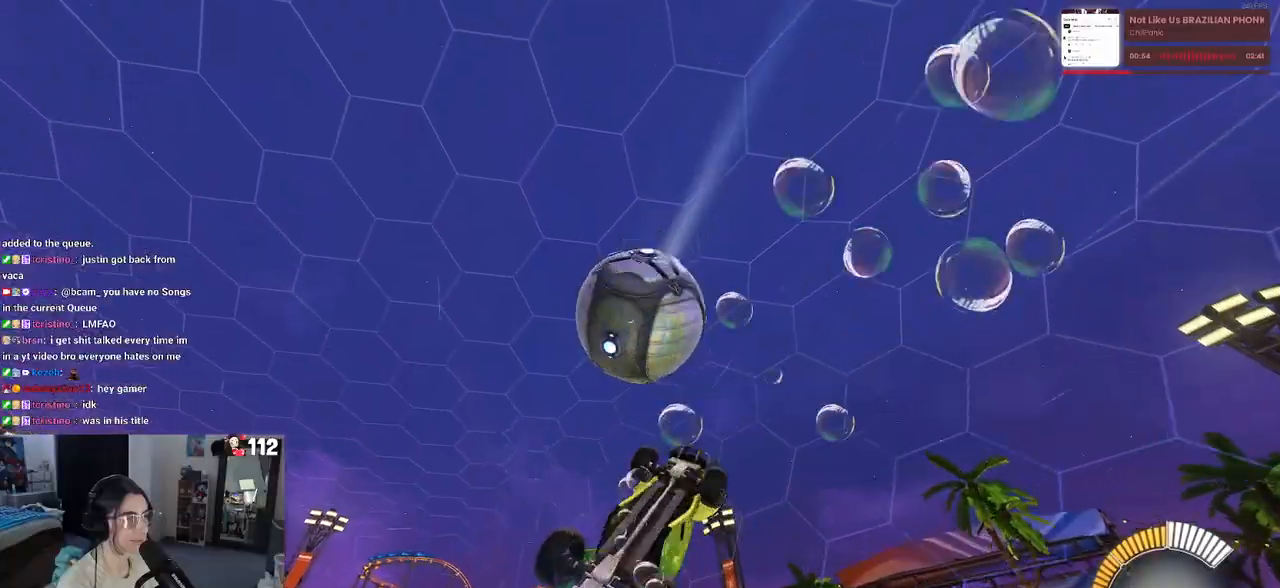
{"buttons": ["L1", "R1", "R2"], "left_stick": "left", "right_stick": "center", "events": [[33, "left_stick", "right"], [133, "left_stick", "up-right"], [333, "left_stick", "up-left"], [433, "left_stick", "left"]]}
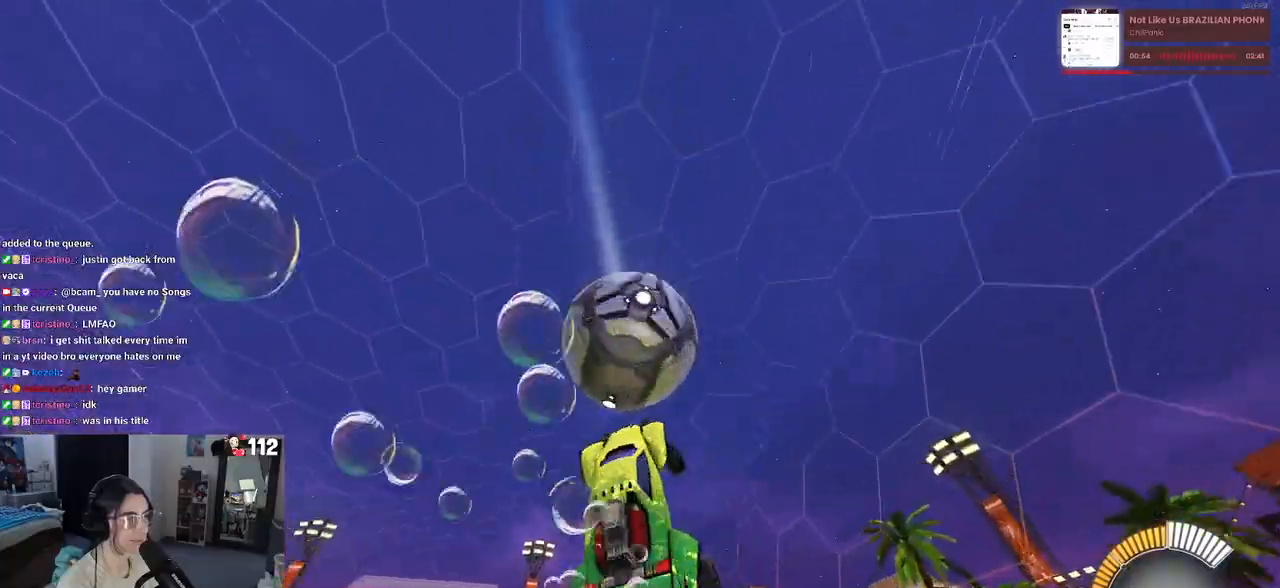
{"buttons": ["L1", "R1"], "left_stick": "up-right", "right_stick": "center", "events": [[33, "left_stick", "down-left"], [50, "R2", "up"], [167, "R2", "down"], [233, "R2", "up"], [267, "left_stick", "down-right"], [400, "left_stick", "up-right"], [417, "R2", "down"], [500, "R2", "up"]]}
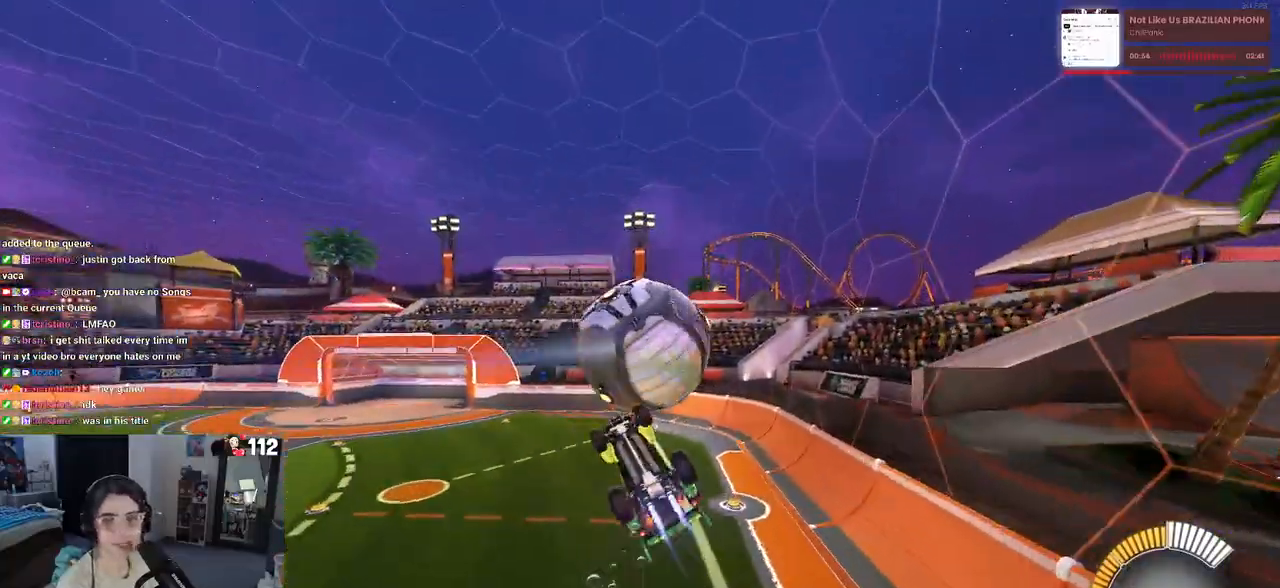
{"buttons": ["L1", "R1", "R2"], "left_stick": "up", "right_stick": "center", "events": [[100, "R2", "down"], [467, "left_stick", "up"]]}
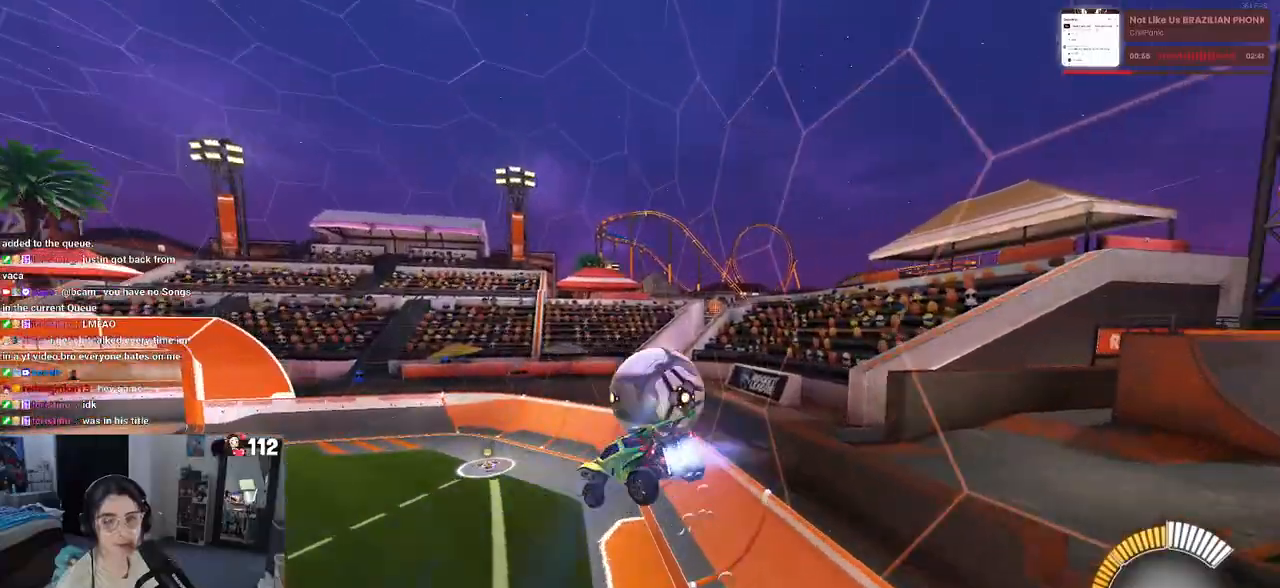
{"buttons": ["R1", "R2"], "left_stick": "center", "right_stick": "center", "events": [[200, "left_stick", "center"], [233, "L1", "up"]]}
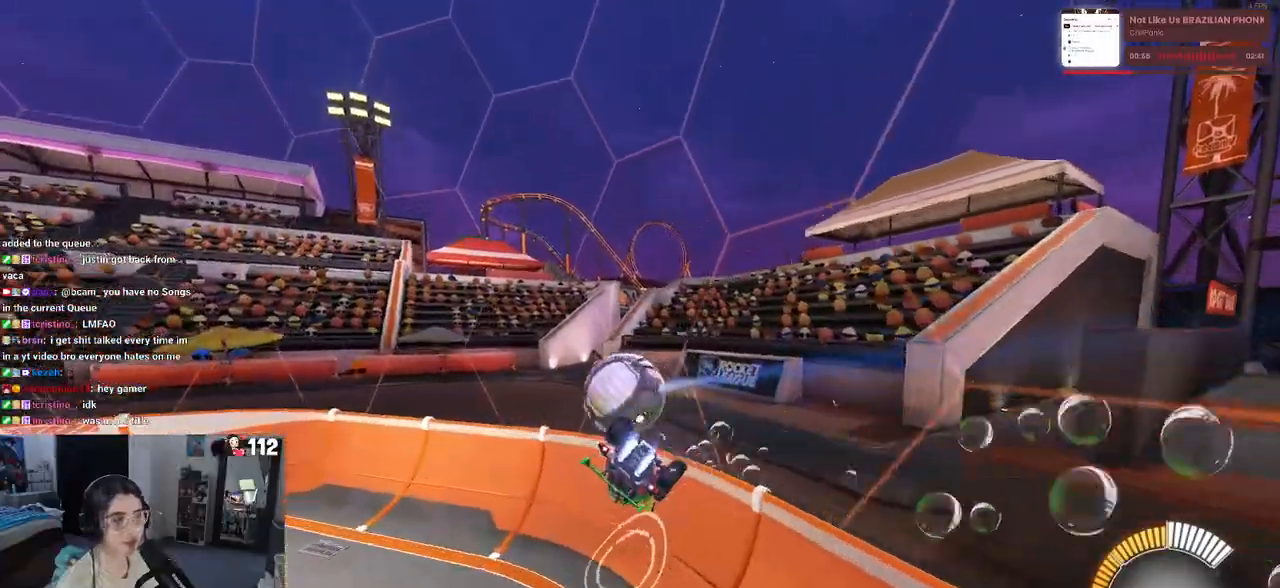
{"buttons": ["R2"], "left_stick": "down-right", "right_stick": "center", "events": [[150, "R1", "up"], [200, "left_stick", "down-right"]]}